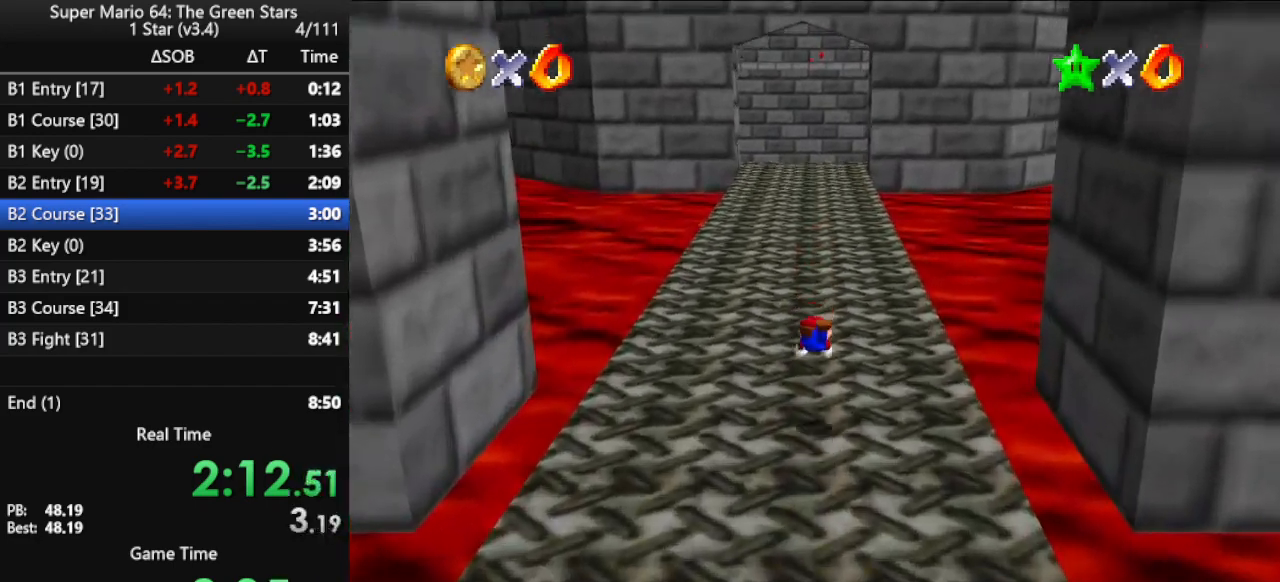
Gameplay with a controller (Nintendo layout); each line is a JSON object with the inputs held at the frame after it. "events" lists button and stick changes between this image and that frame as [ms after this image, input, new state], when the widget could be followed in between. Not read: L3 R3.
{"buttons": [], "left_stick": "up", "events": [[167, "A", "down"], [267, "A", "up"], [300, "A", "down"], [433, "A", "up"]]}
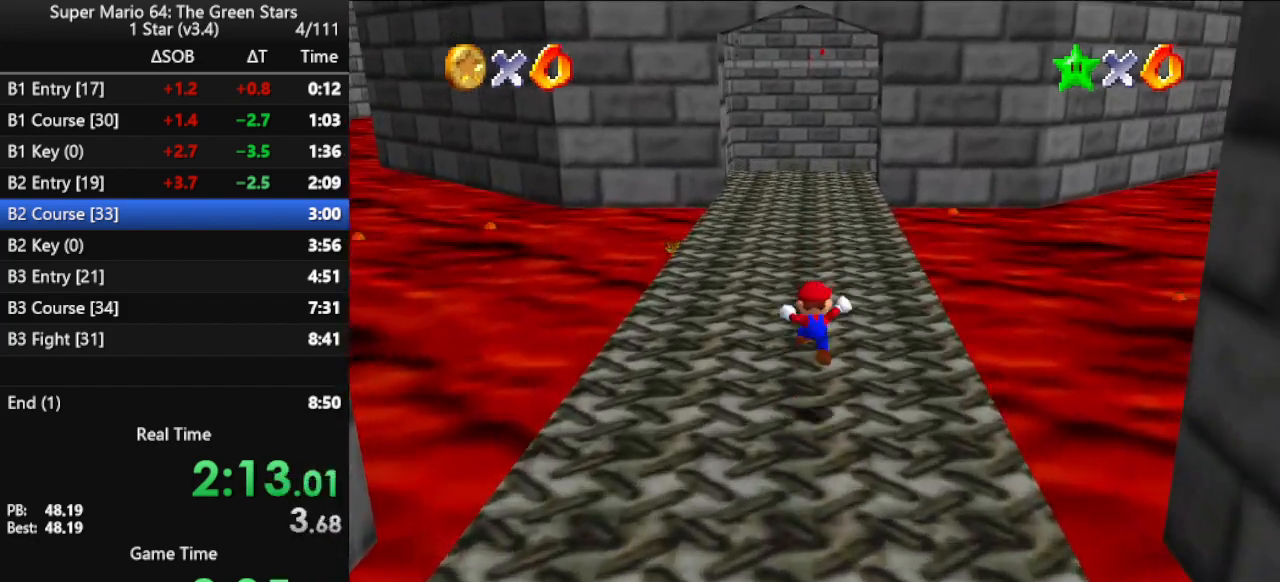
{"buttons": [], "left_stick": "up", "events": [[267, "A", "down"], [267, "B", "down"], [400, "A", "up"], [400, "B", "up"]]}
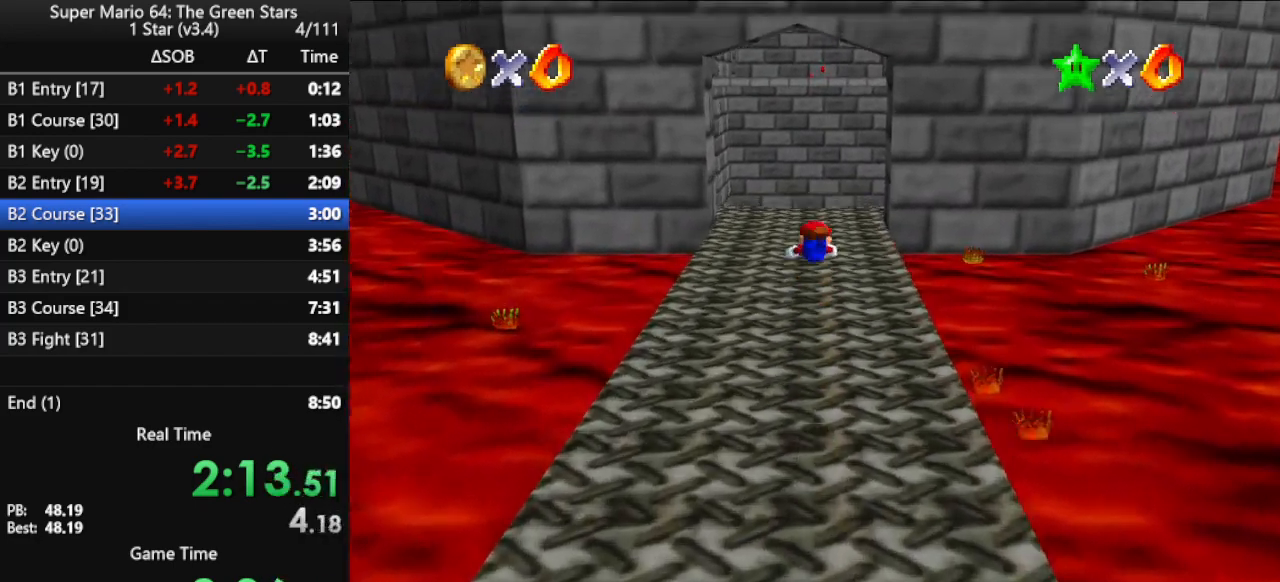
{"buttons": [], "left_stick": "up-right", "events": [[100, "C_RIGHT", "down"], [233, "C_RIGHT", "up"], [267, "left_stick", "up-right"]]}
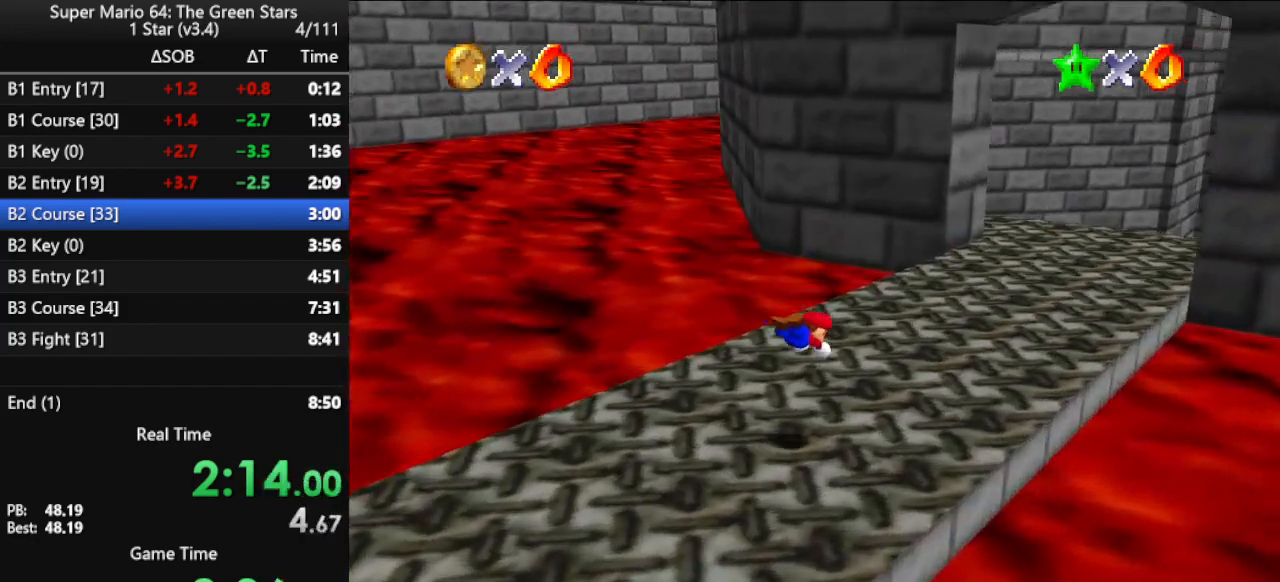
{"buttons": [], "left_stick": "up-right", "events": [[167, "A", "down"], [300, "A", "up"], [333, "A", "down"], [500, "A", "up"]]}
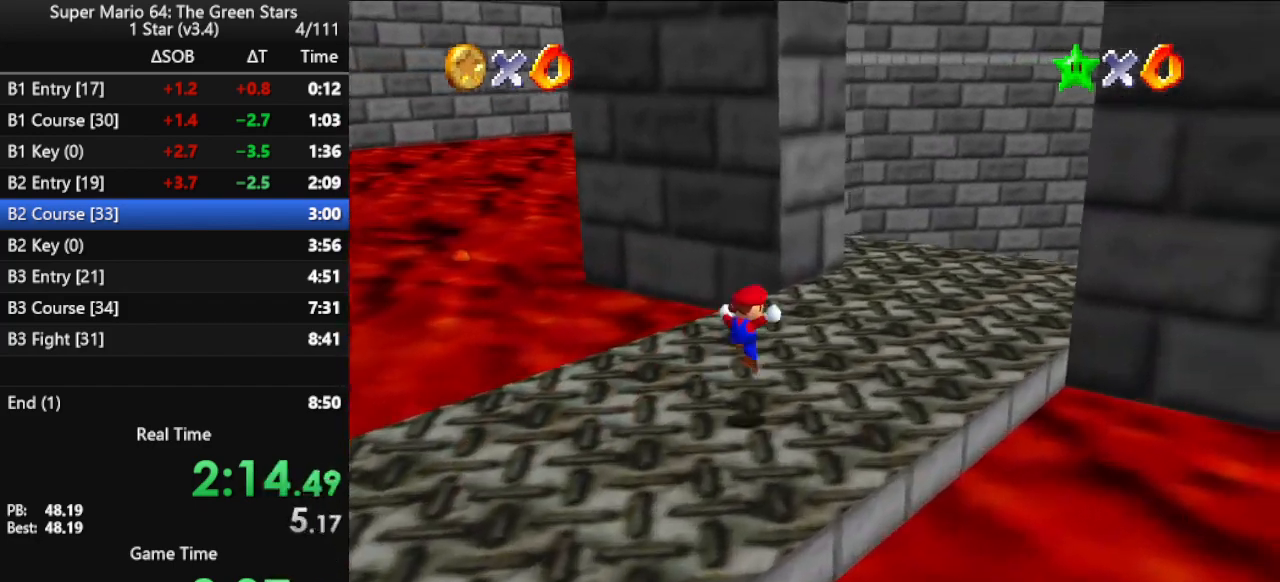
{"buttons": [], "left_stick": "up", "events": [[167, "left_stick", "up"], [300, "B", "down"], [367, "B", "up"]]}
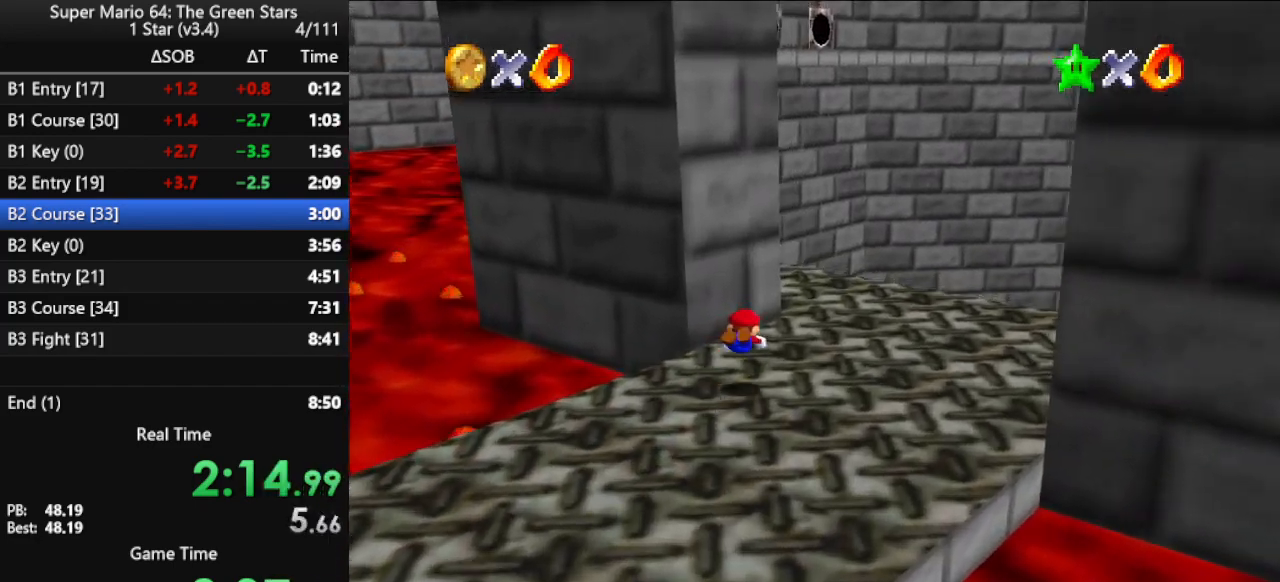
{"buttons": ["C_RIGHT"], "left_stick": "left", "events": [[167, "B", "down"], [167, "left_stick", "right"], [267, "B", "up"], [333, "left_stick", "down"], [433, "C_RIGHT", "down"], [467, "left_stick", "left"]]}
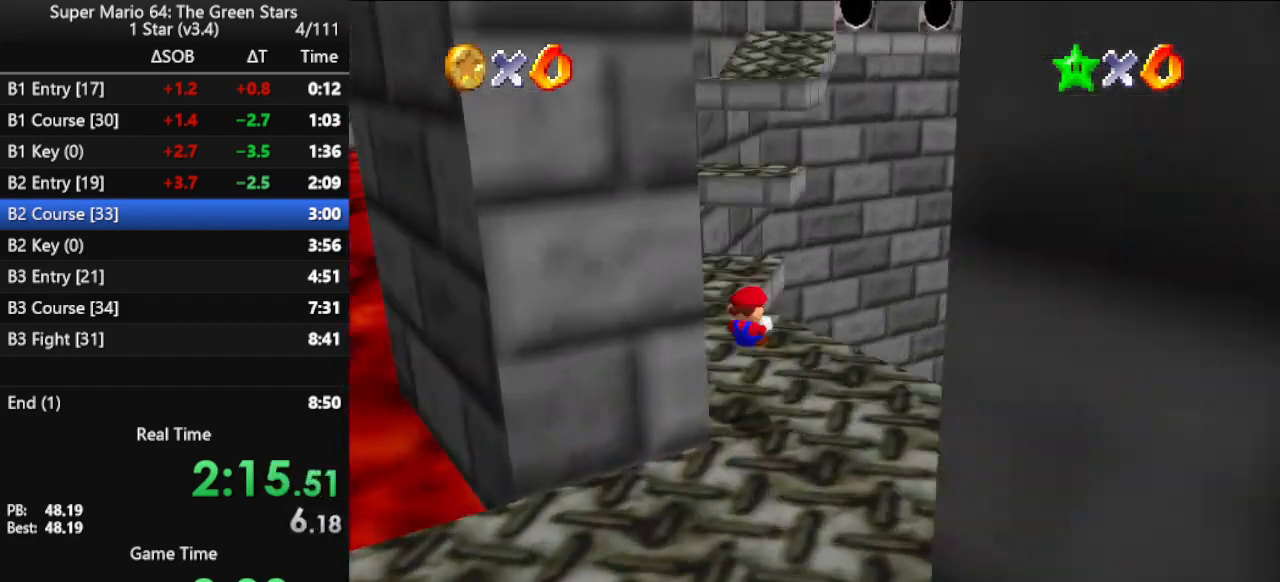
{"buttons": [], "left_stick": "up-right", "events": [[67, "C_RIGHT", "up"], [67, "left_stick", "up-left"], [267, "left_stick", "up"], [500, "left_stick", "up-right"]]}
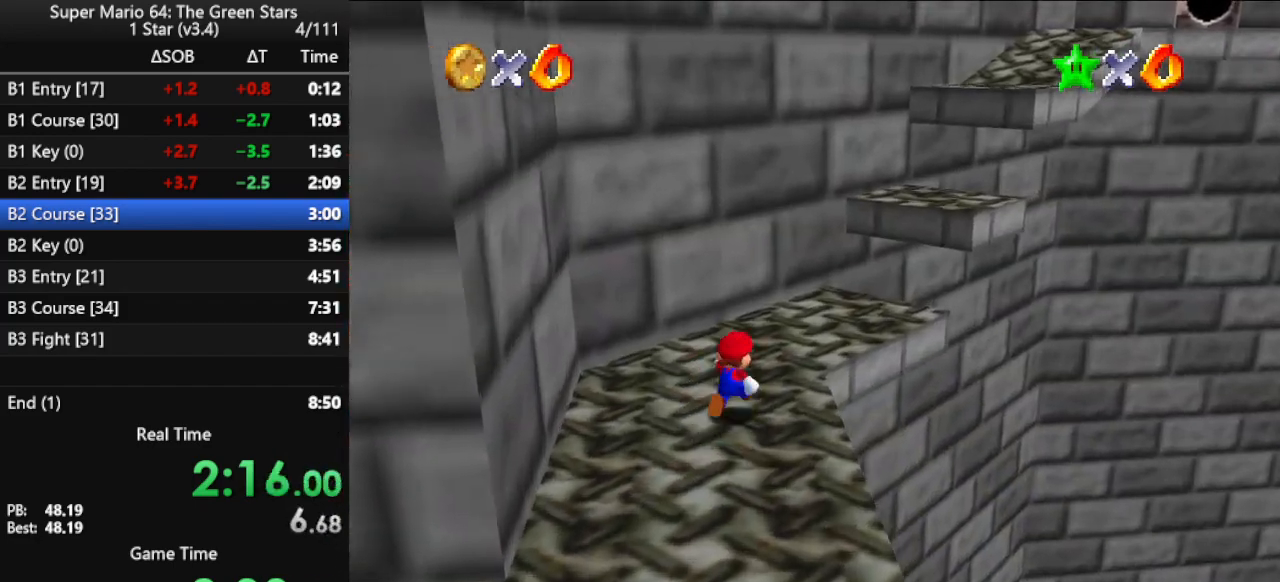
{"buttons": [], "left_stick": "up-right", "events": [[100, "A", "down"], [200, "A", "up"]]}
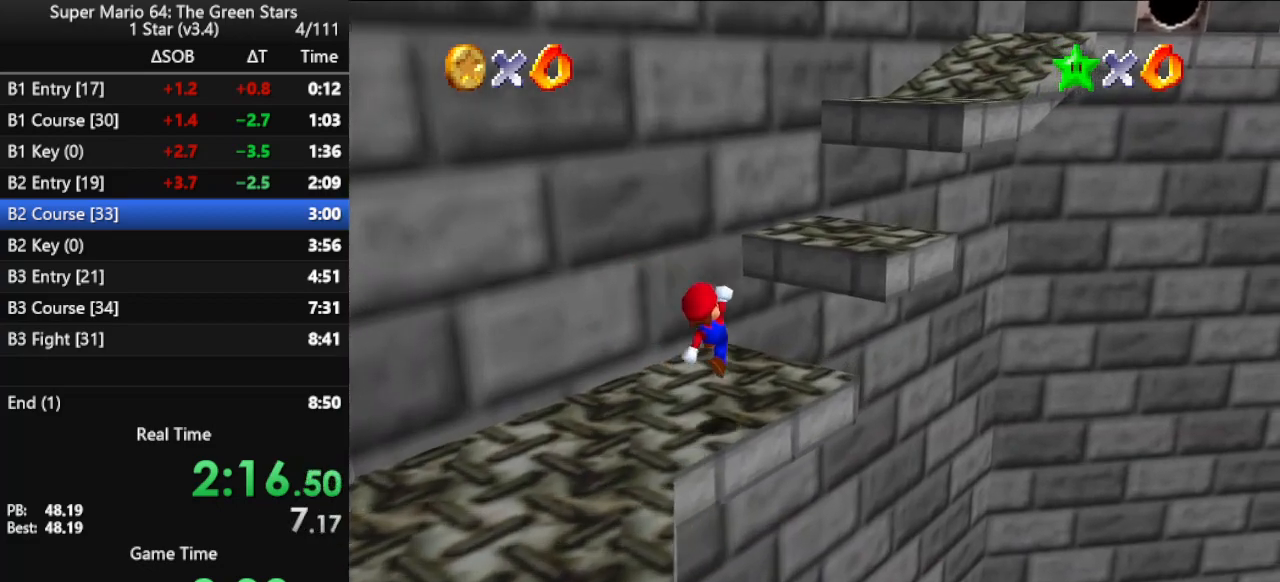
{"buttons": ["A"], "left_stick": "down", "events": [[233, "A", "down"], [467, "left_stick", "down"]]}
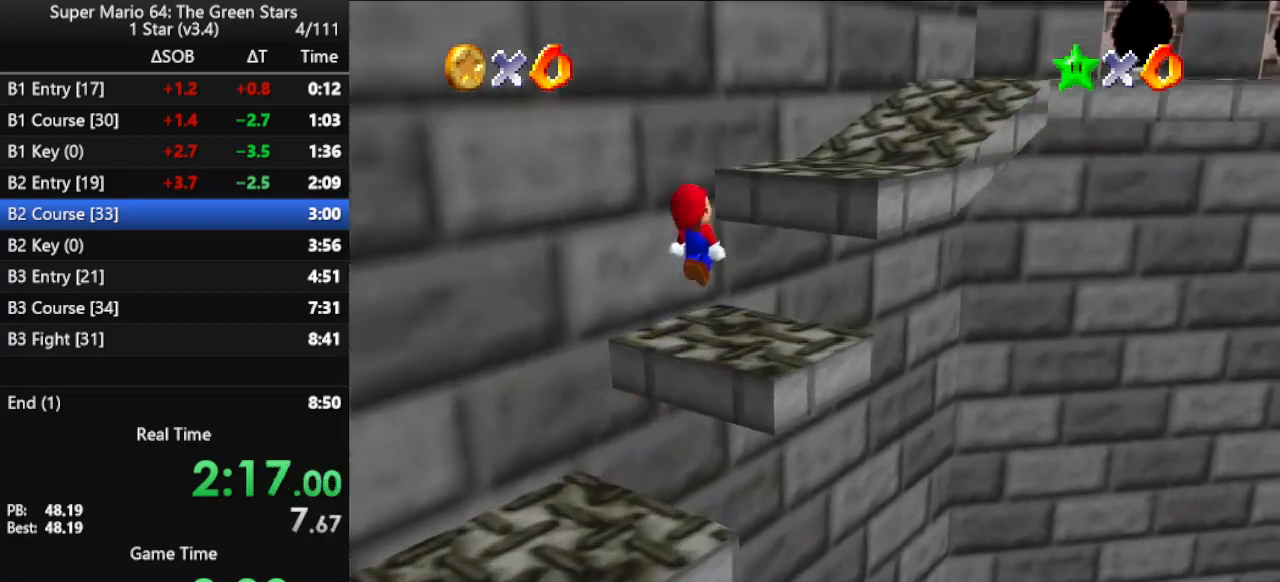
{"buttons": ["C_LEFT"], "left_stick": "up-right", "events": [[133, "left_stick", "right"], [200, "B", "down"], [200, "left_stick", "up-right"], [367, "A", "up"], [367, "B", "up"], [500, "C_LEFT", "down"]]}
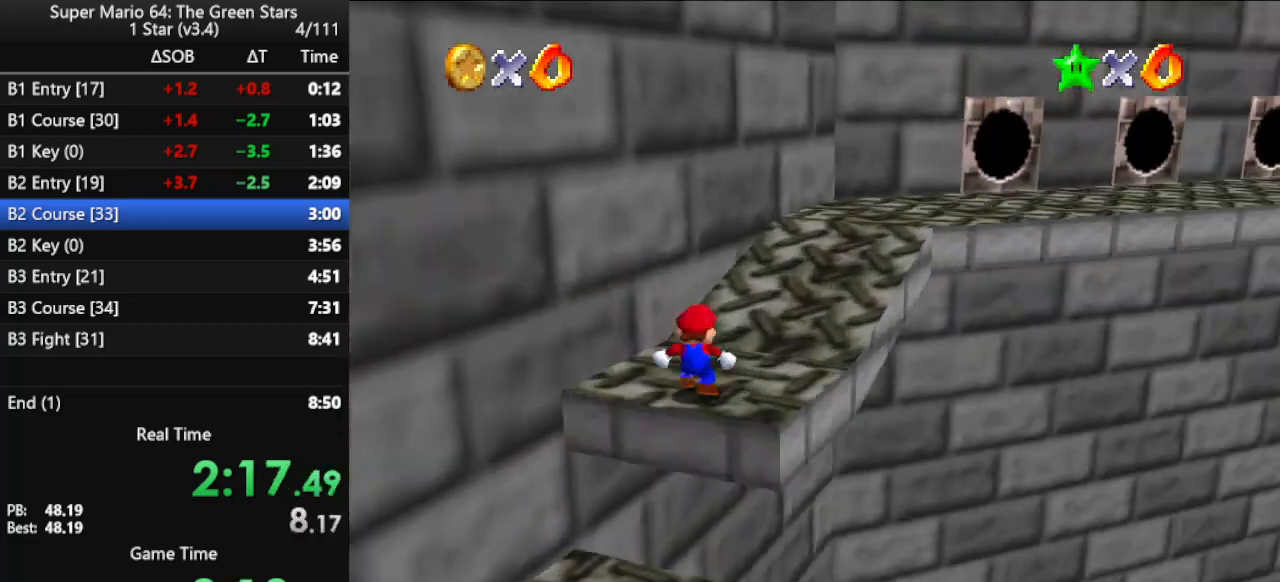
{"buttons": ["A", "B"], "left_stick": "up-right", "events": [[133, "C_LEFT", "up"], [333, "A", "down"], [433, "B", "down"]]}
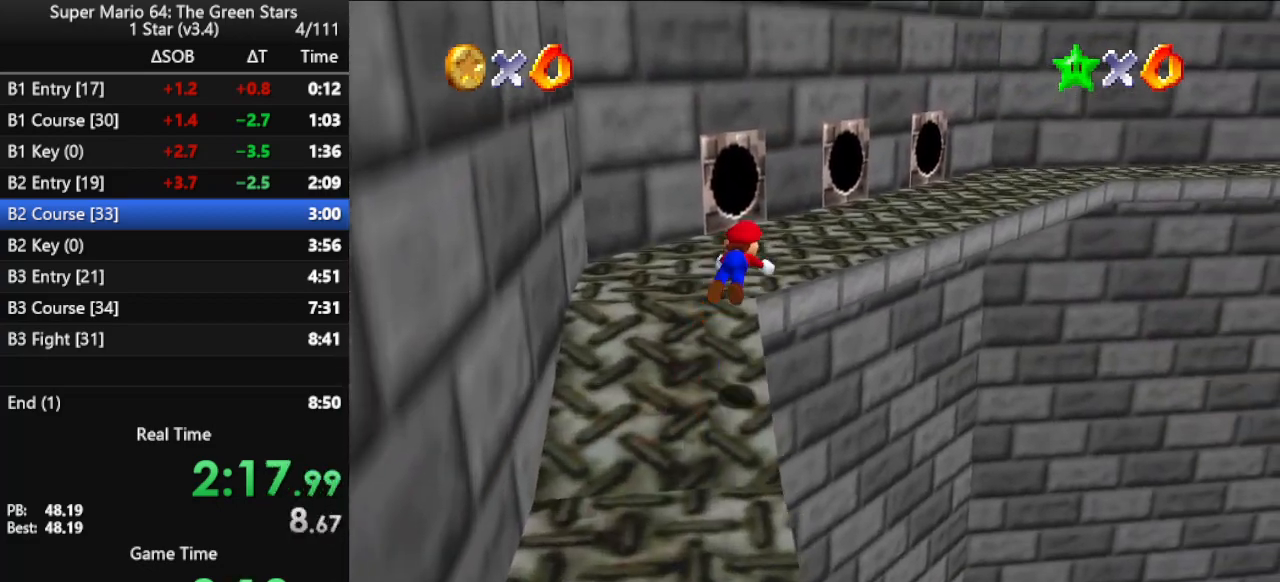
{"buttons": [], "left_stick": "up", "events": [[67, "A", "up"], [67, "left_stick", "up"], [100, "B", "up"], [233, "C_LEFT", "down"], [333, "C_LEFT", "up"]]}
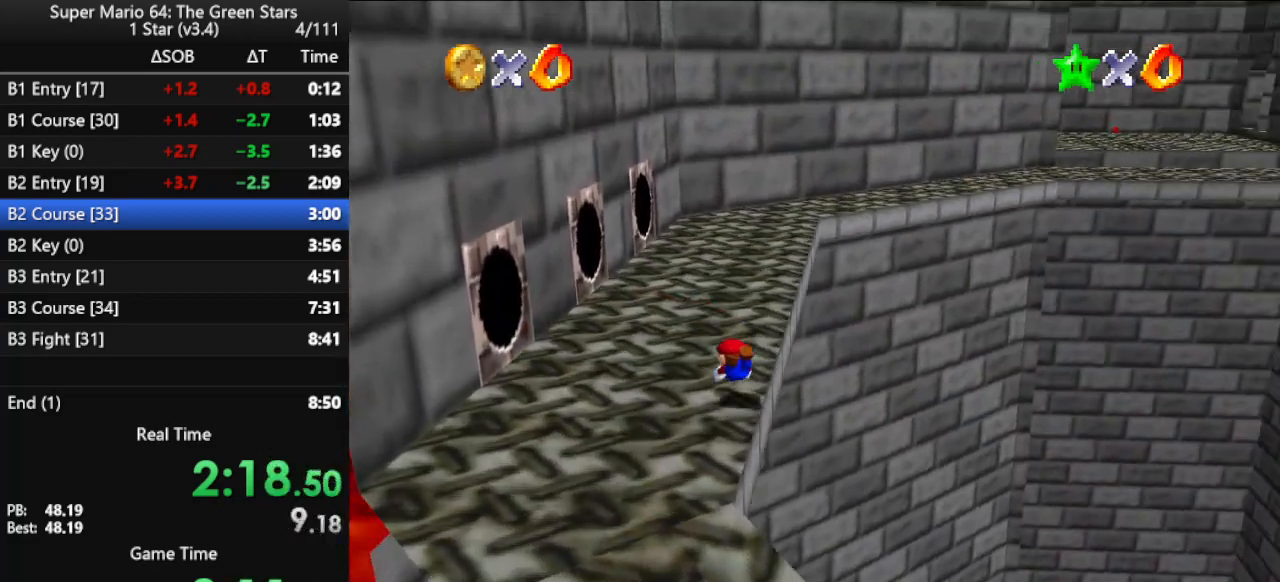
{"buttons": [], "left_stick": "up", "events": [[67, "A", "down"], [167, "A", "up"], [200, "A", "down"], [333, "A", "up"]]}
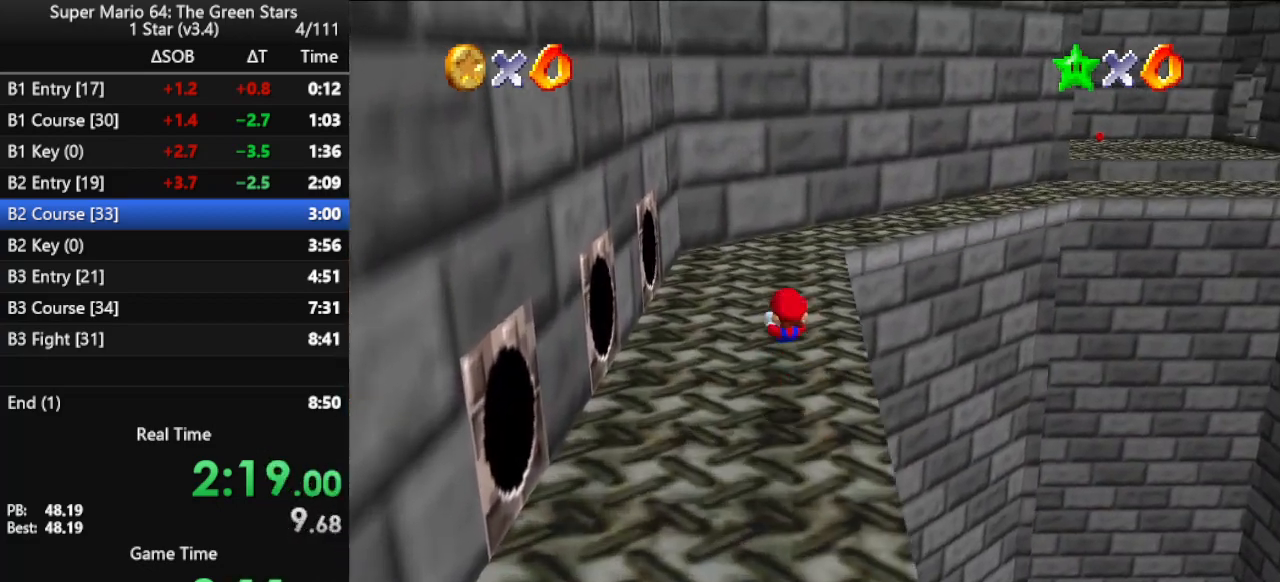
{"buttons": [], "left_stick": "up-right", "events": [[300, "B", "down"], [400, "B", "up"], [433, "left_stick", "up-right"]]}
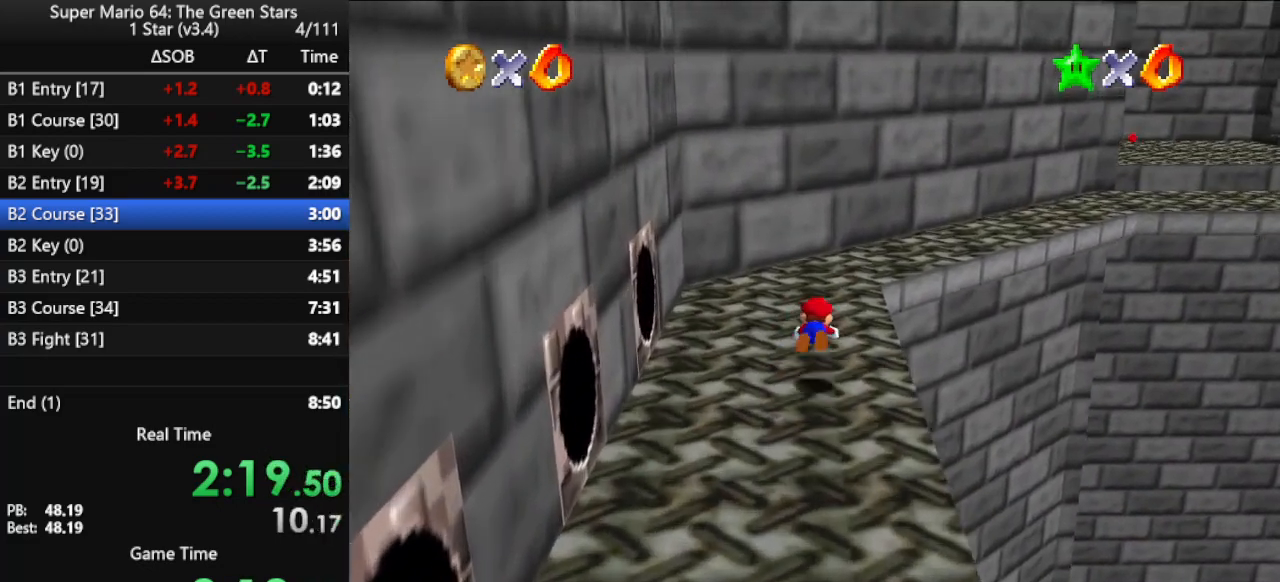
{"buttons": ["C_LEFT"], "left_stick": "up-right", "events": [[167, "B", "down"], [300, "B", "up"], [433, "C_LEFT", "down"]]}
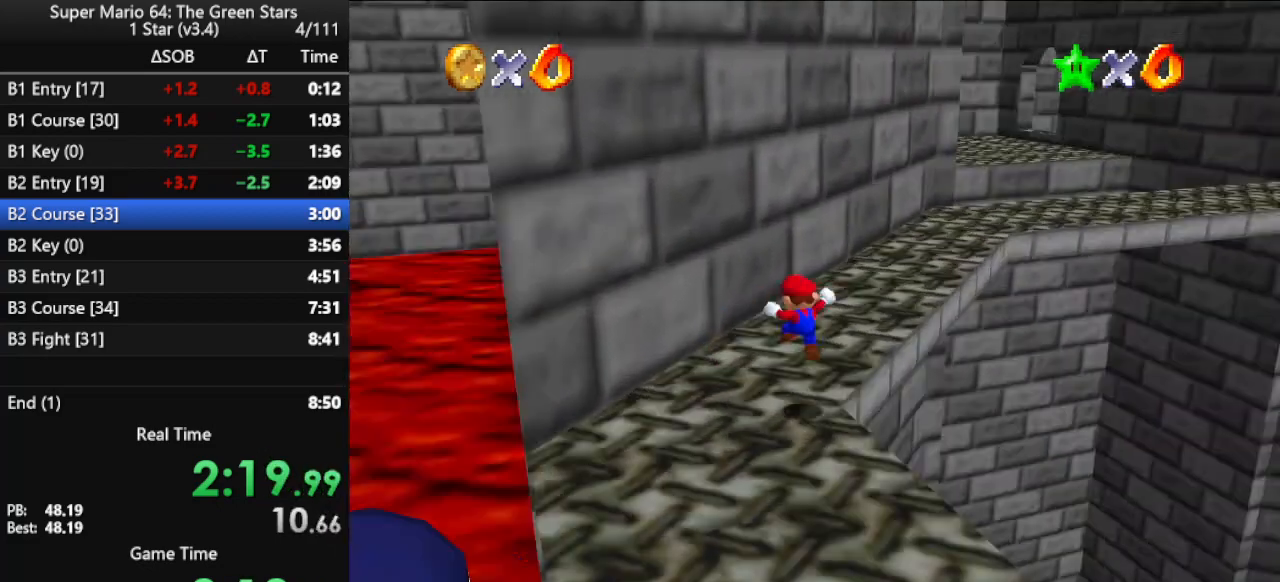
{"buttons": [], "left_stick": "up", "events": [[33, "C_LEFT", "up"], [33, "left_stick", "up"], [333, "B", "down"], [433, "B", "up"]]}
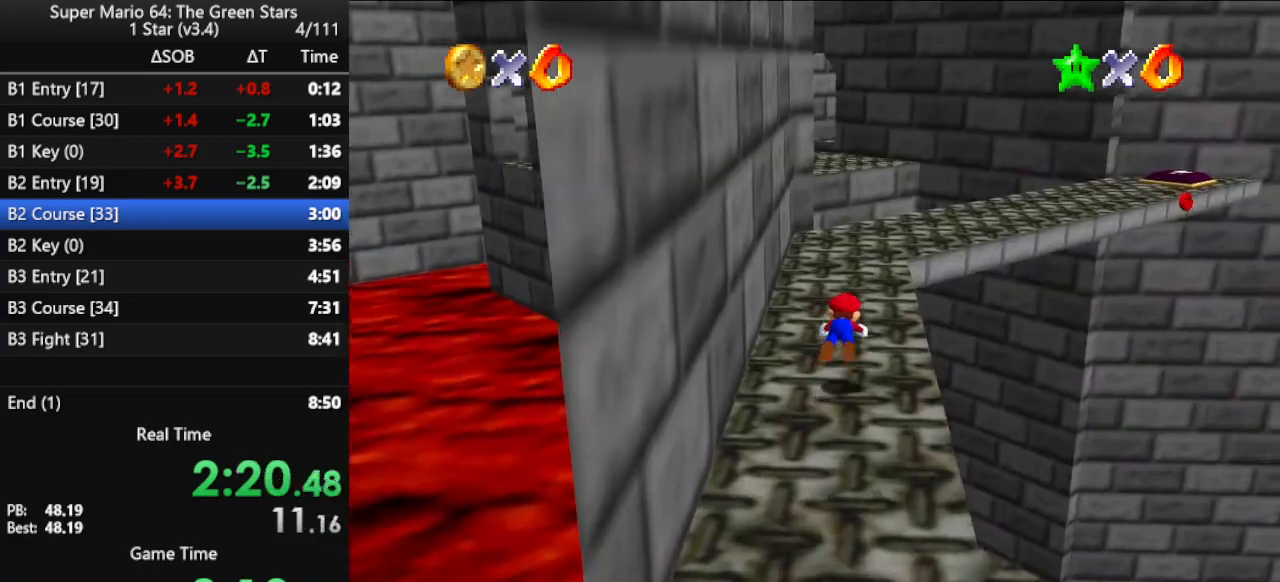
{"buttons": [], "left_stick": "up", "events": [[200, "B", "down"], [300, "B", "up"], [367, "B", "down"], [433, "B", "up"]]}
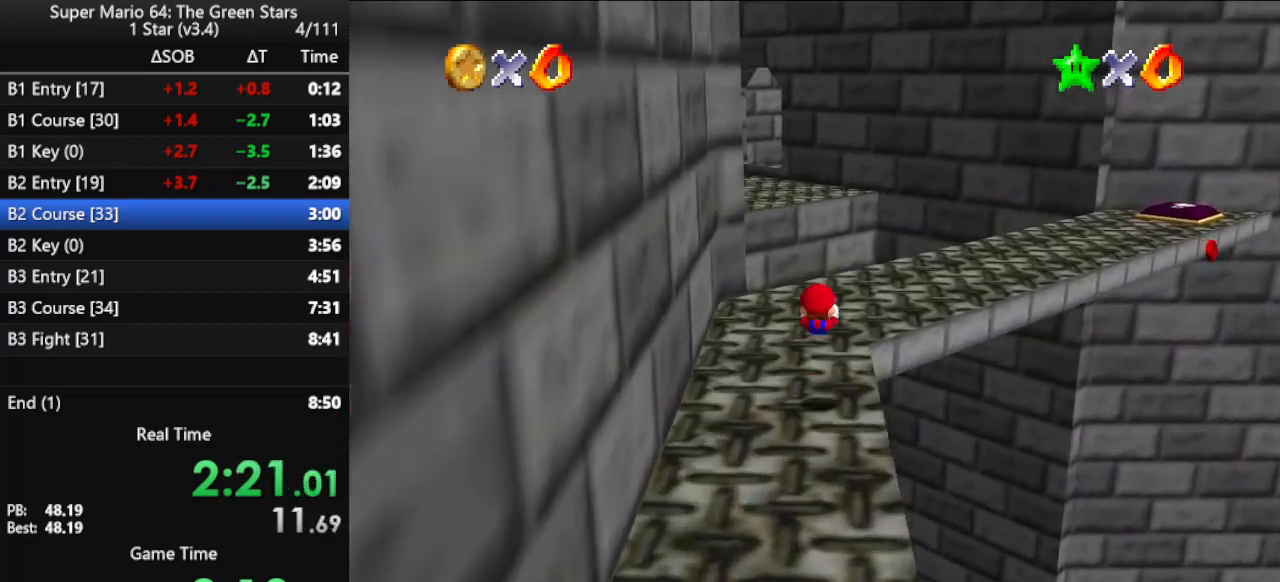
{"buttons": ["A", "B"], "left_stick": "up-right", "events": [[200, "left_stick", "up-right"], [333, "A", "down"], [400, "B", "down"]]}
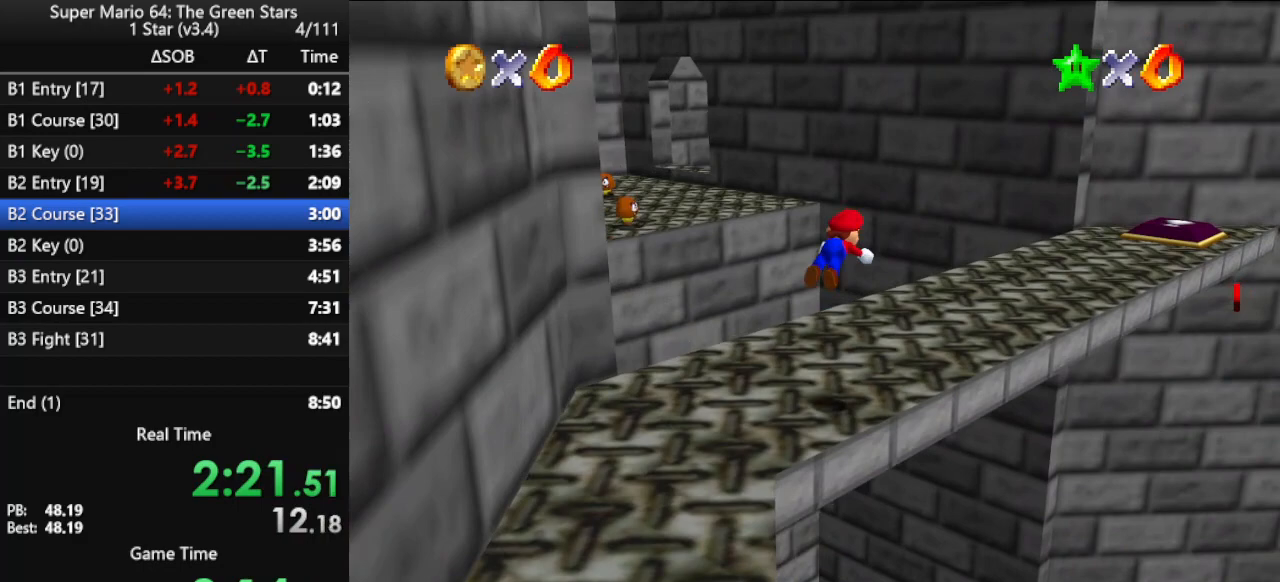
{"buttons": [], "left_stick": "up-left", "events": [[33, "A", "up"], [33, "B", "up"], [133, "C_LEFT", "down"], [267, "C_LEFT", "up"], [333, "left_stick", "up"], [467, "left_stick", "up-left"]]}
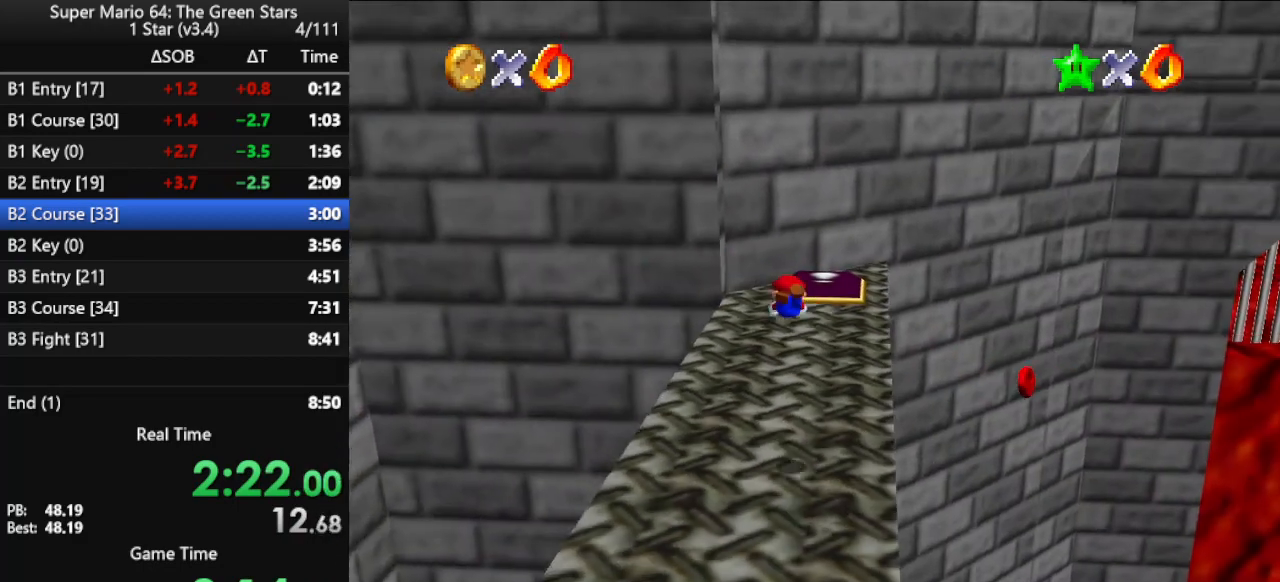
{"buttons": ["A"], "left_stick": "down", "events": [[133, "left_stick", "left"], [267, "A", "down"], [367, "A", "up"], [400, "A", "down"], [467, "left_stick", "down"]]}
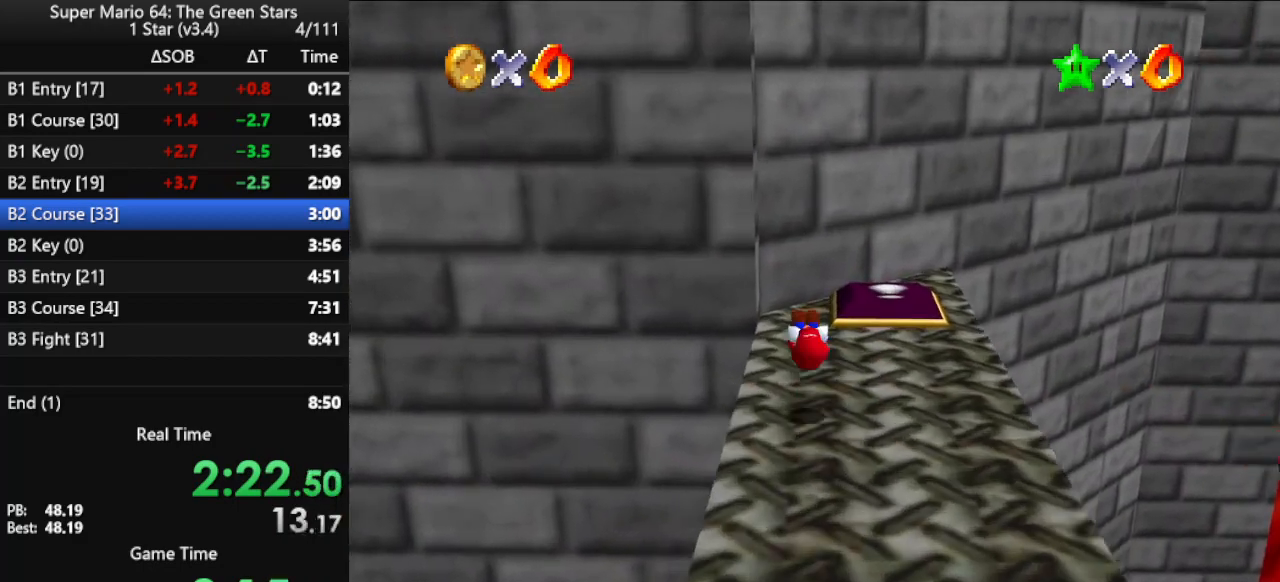
{"buttons": [], "left_stick": "up-right", "events": [[67, "A", "up"], [133, "left_stick", "center"], [333, "left_stick", "up"], [433, "left_stick", "up-right"]]}
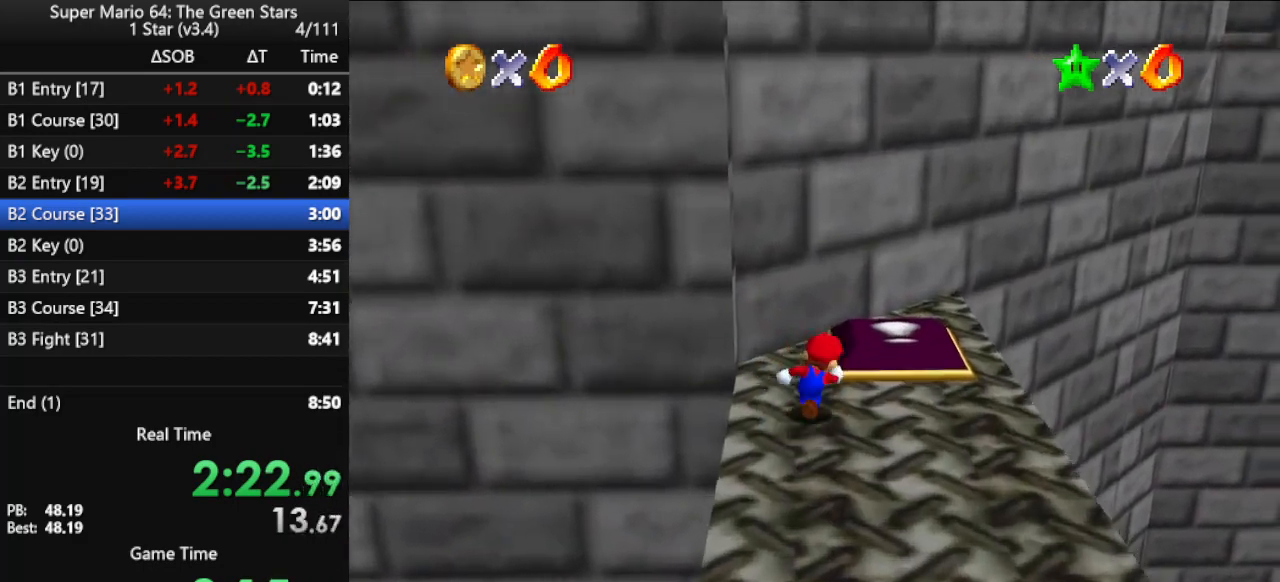
{"buttons": [], "left_stick": "up-right", "events": [[67, "A", "down"], [133, "left_stick", "center"], [167, "A", "up"], [200, "left_stick", "down"], [333, "left_stick", "center"], [367, "C_RIGHT", "down"], [500, "C_RIGHT", "up"], [500, "left_stick", "up-right"]]}
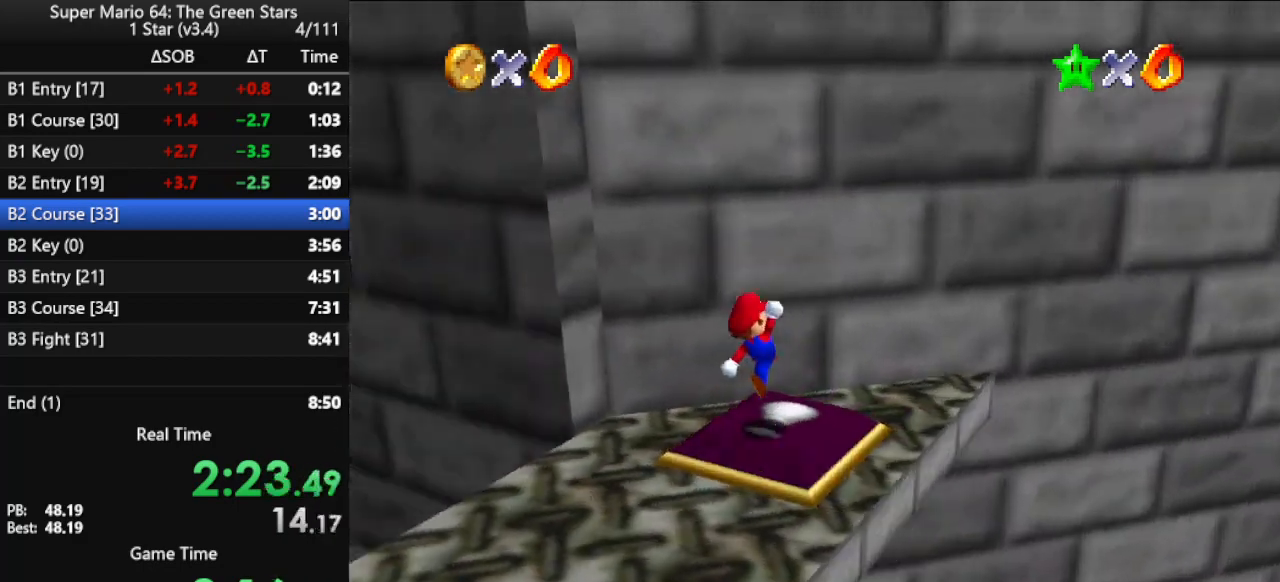
{"buttons": ["A"], "left_stick": "down-left", "events": [[167, "A", "down"], [400, "left_stick", "right"], [500, "left_stick", "down-left"]]}
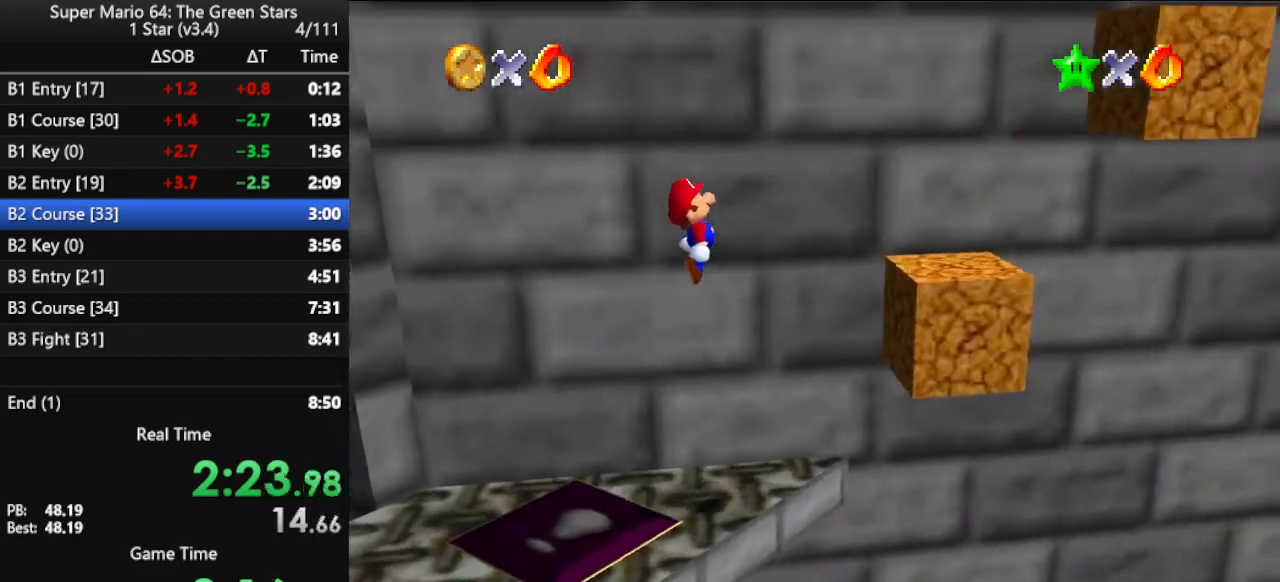
{"buttons": [], "left_stick": "center", "events": [[67, "A", "up"], [167, "B", "down"], [167, "left_stick", "right"], [267, "B", "up"], [333, "left_stick", "center"]]}
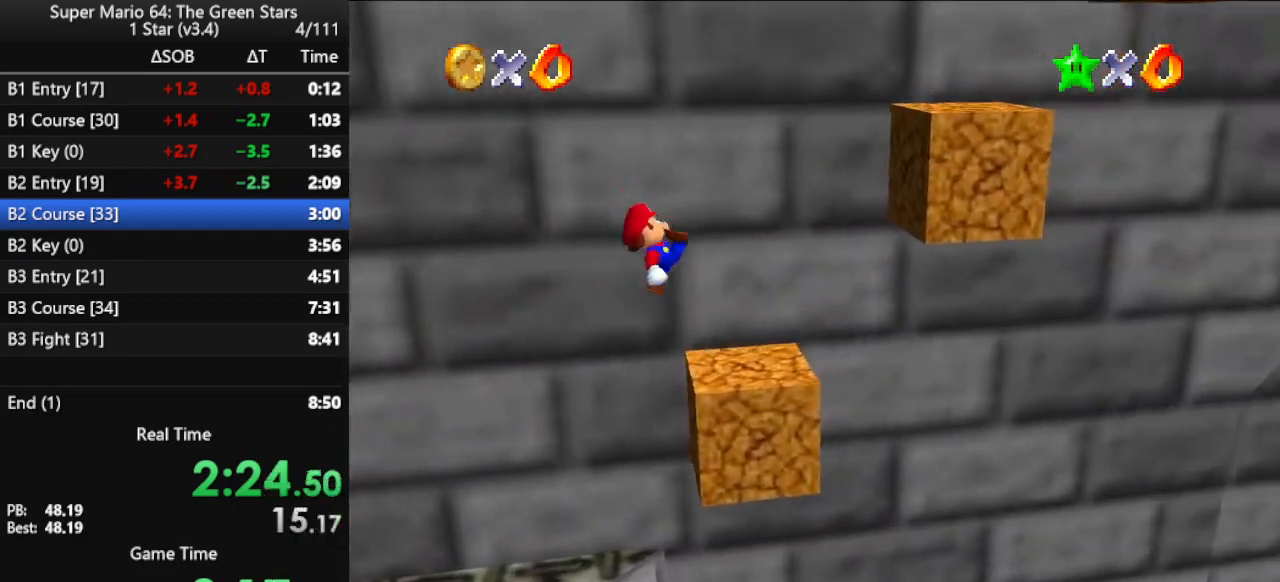
{"buttons": ["A"], "left_stick": "center", "events": [[133, "left_stick", "right"], [167, "A", "down"], [367, "left_stick", "center"]]}
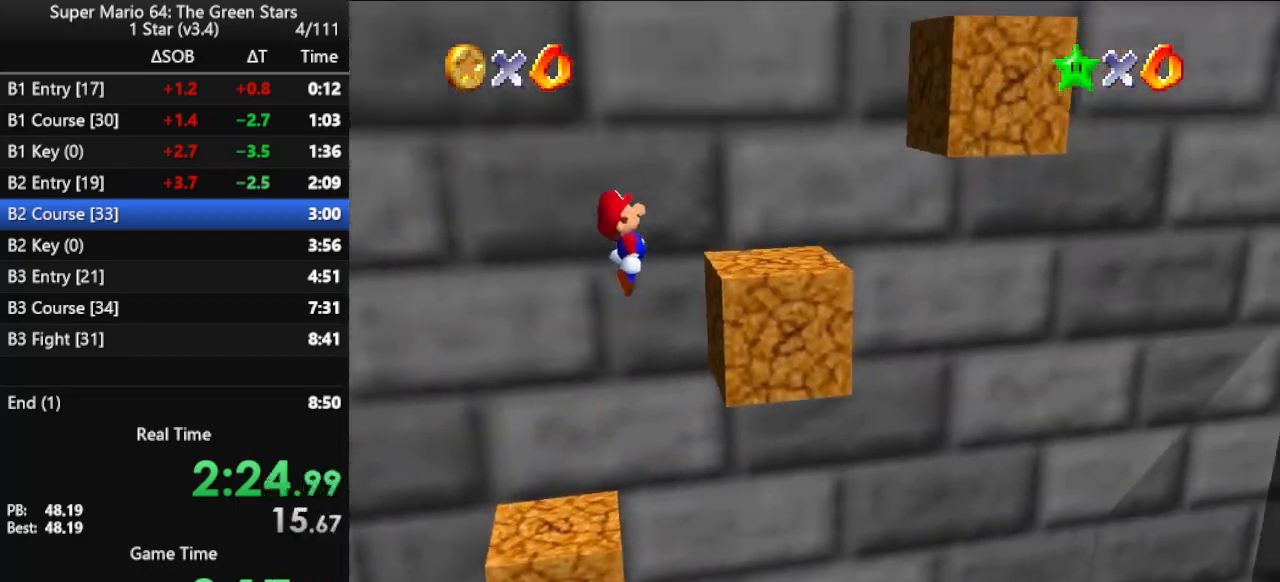
{"buttons": ["A"], "left_stick": "right", "events": [[67, "B", "down"], [167, "left_stick", "left"], [200, "A", "up"], [200, "B", "up"], [333, "left_stick", "center"], [433, "left_stick", "right"], [500, "A", "down"]]}
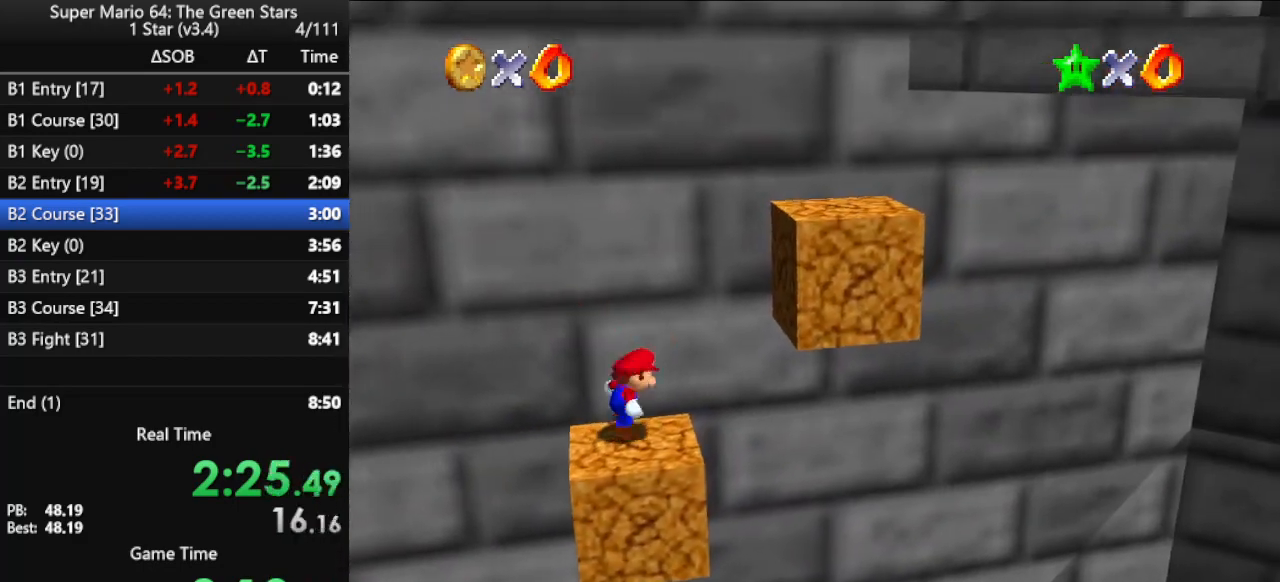
{"buttons": [], "left_stick": "center", "events": [[300, "B", "down"], [300, "left_stick", "center"], [433, "A", "up"], [433, "B", "up"]]}
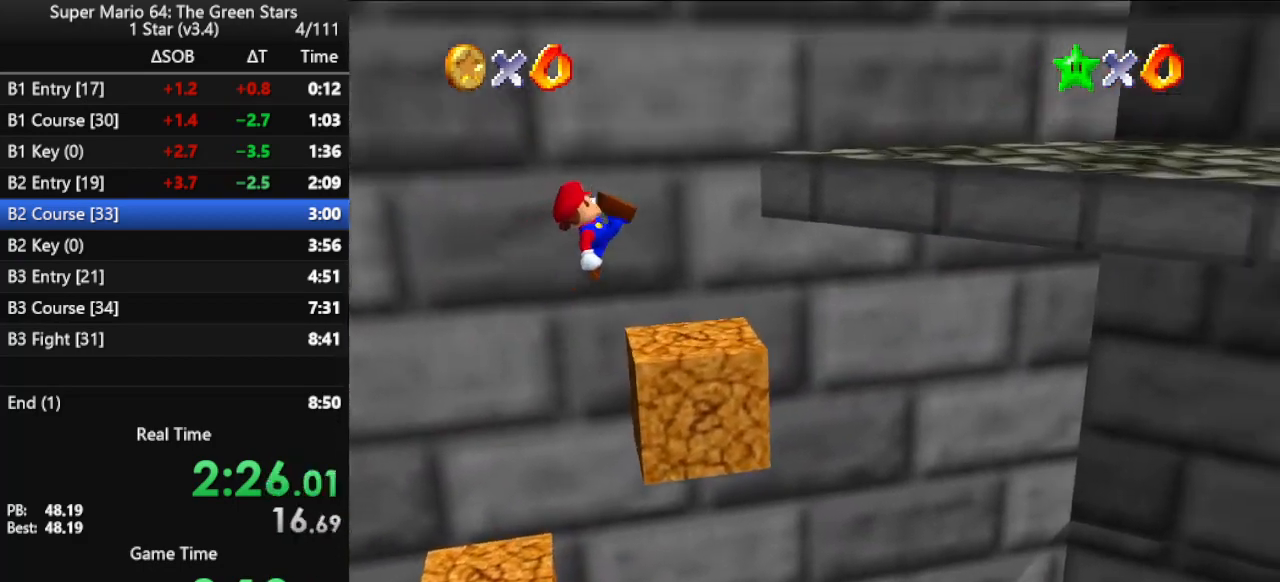
{"buttons": ["A"], "left_stick": "right", "events": [[33, "C_LEFT", "down"], [33, "left_stick", "right"], [133, "C_LEFT", "up"], [300, "A", "down"]]}
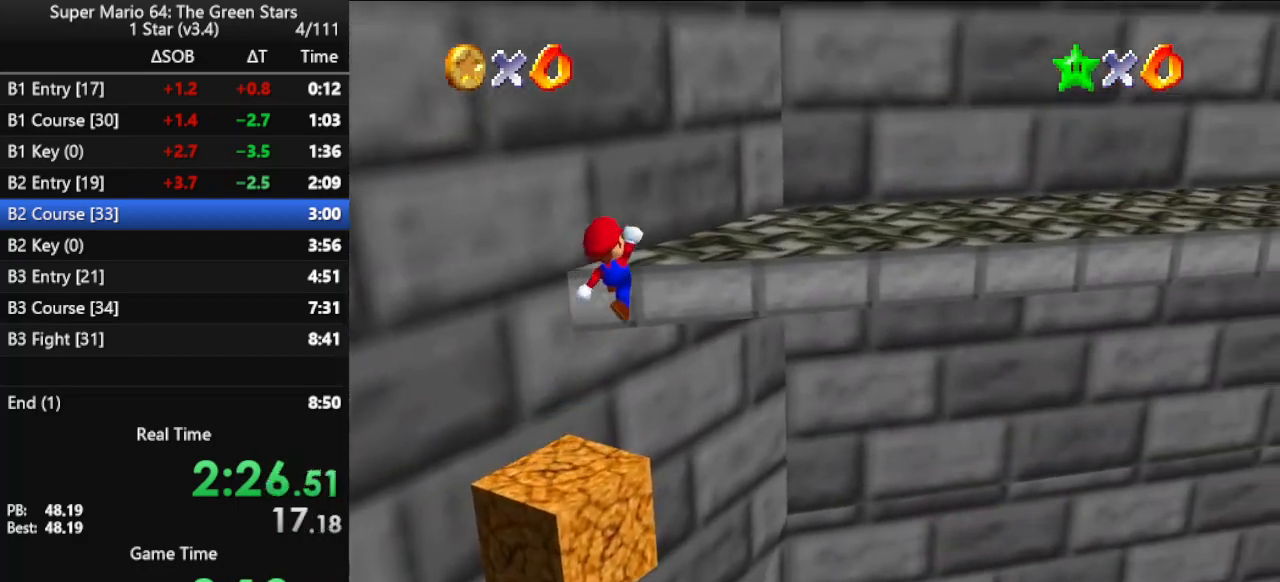
{"buttons": [], "left_stick": "up-right", "events": [[67, "A", "up"], [67, "left_stick", "up-right"], [133, "C_LEFT", "down"], [167, "left_stick", "up"], [300, "C_LEFT", "up"], [433, "left_stick", "up-right"]]}
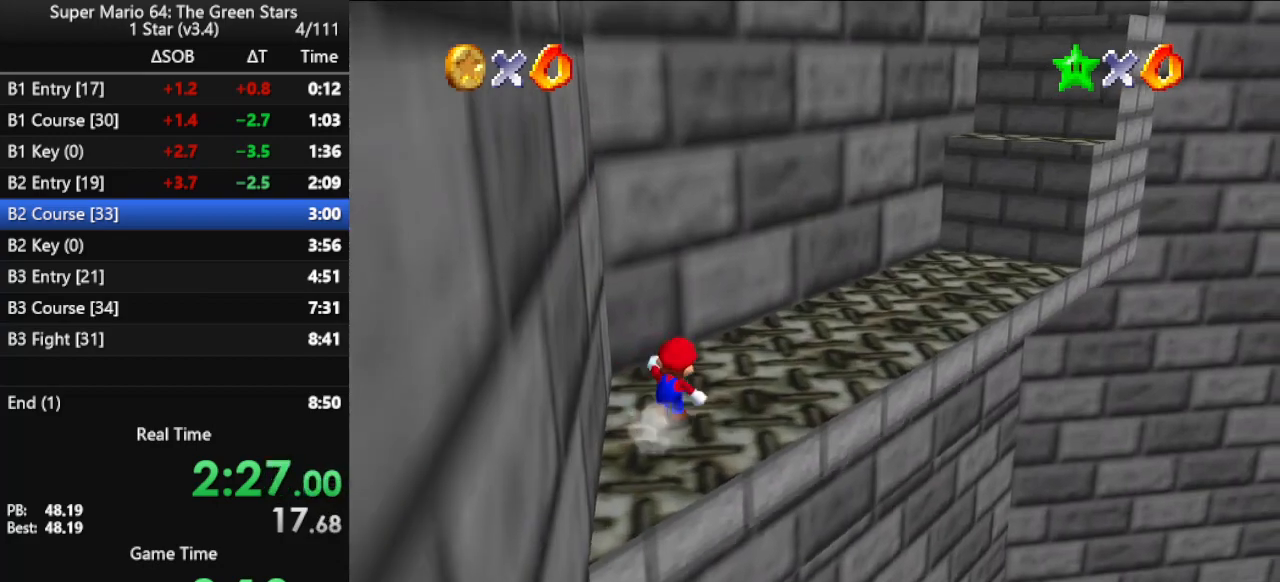
{"buttons": [], "left_stick": "up-right", "events": [[67, "A", "down"], [200, "A", "up"]]}